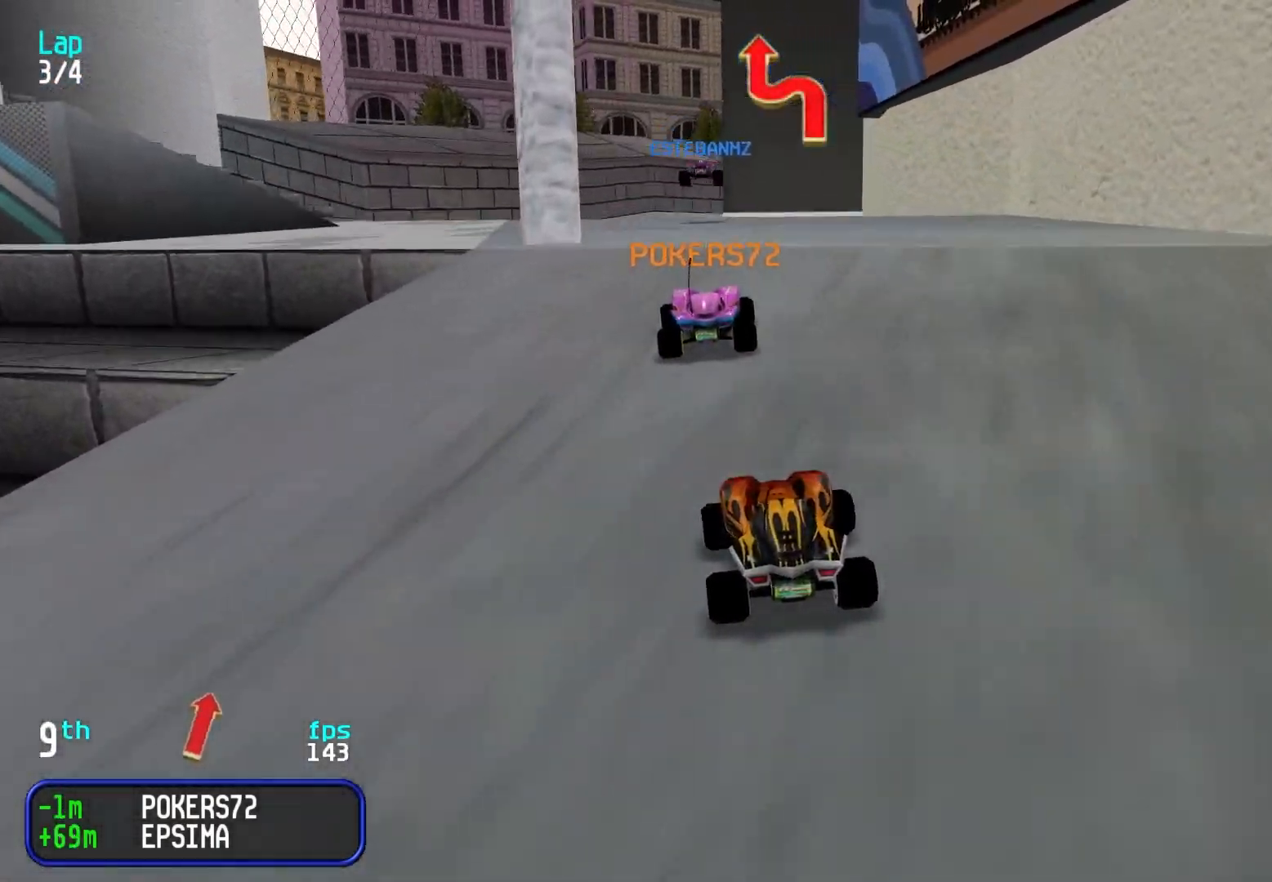
Gameplay with keyboard; each line is a JSON object with the keys held at the frame after it. "events" lists presses ("down") and releases ("up") of "down", "left", "right" and "up" between this image and that frame as [ms after this image, input, new state], when the widget could be followed in between. No other keys are recorded. Mouse input is not recorded.
{"keys": ["up"], "events": [[100, "left", "up"], [133, "left", "down"], [200, "left", "up"]]}
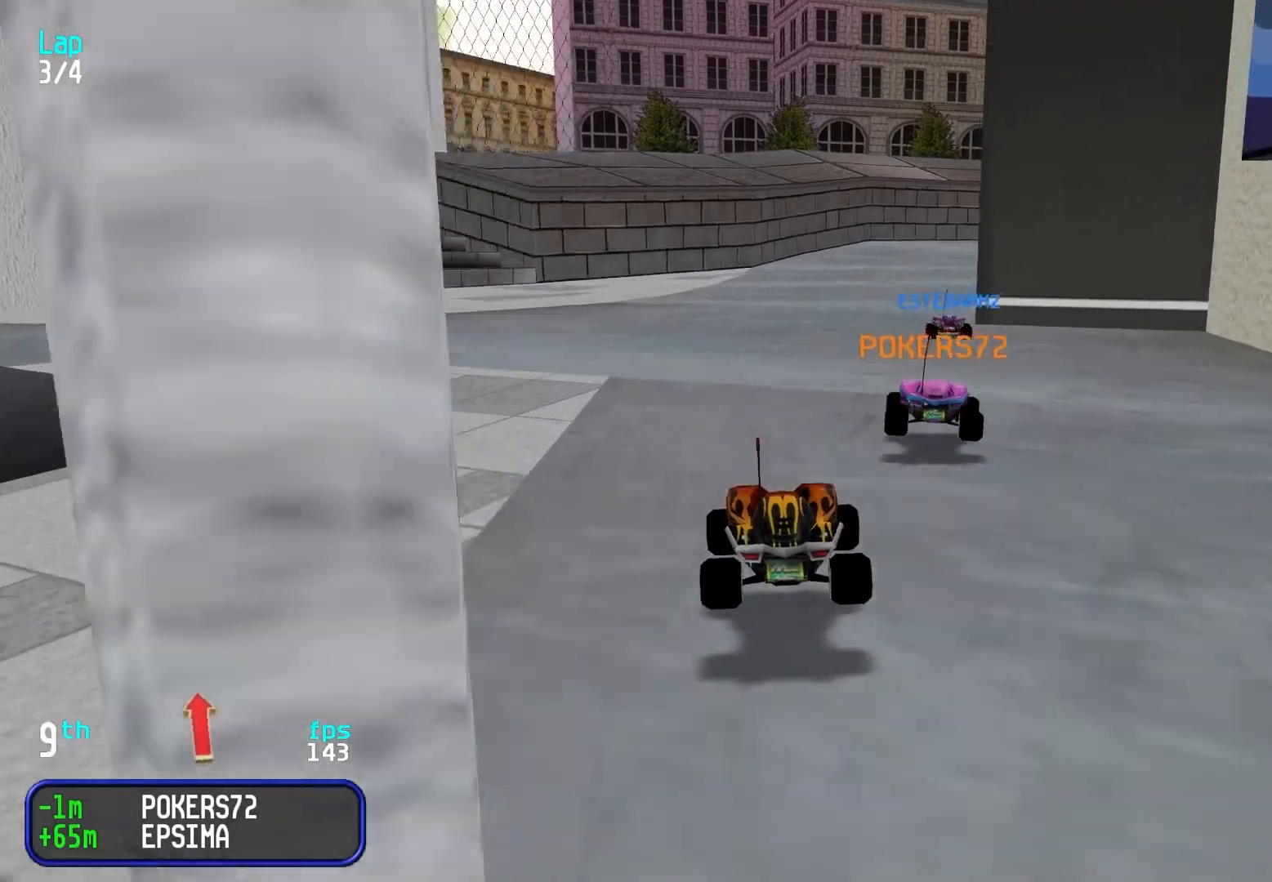
{"keys": ["up"], "events": []}
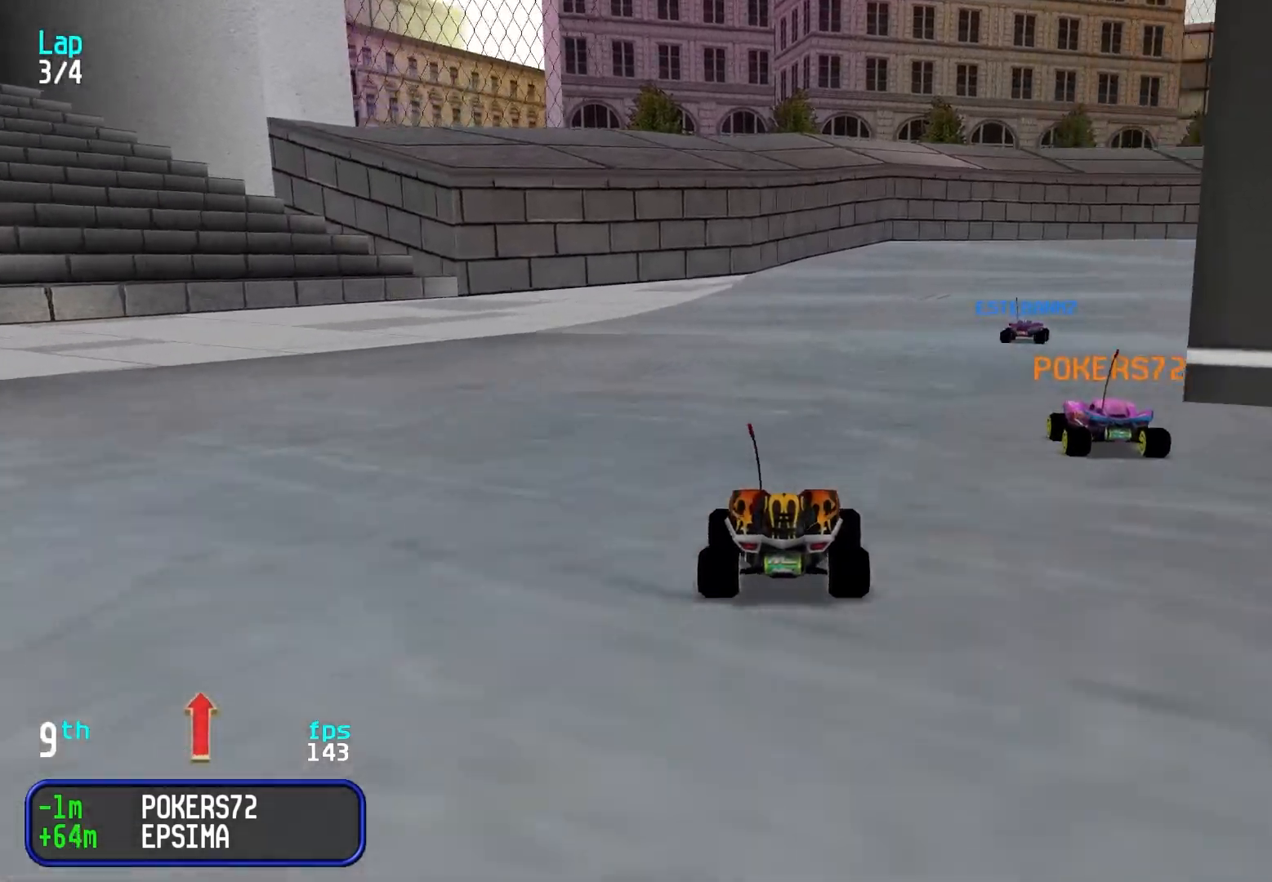
{"keys": ["right", "up"], "events": [[83, "right", "down"], [133, "right", "up"], [317, "right", "down"], [350, "right", "up"], [450, "right", "down"]]}
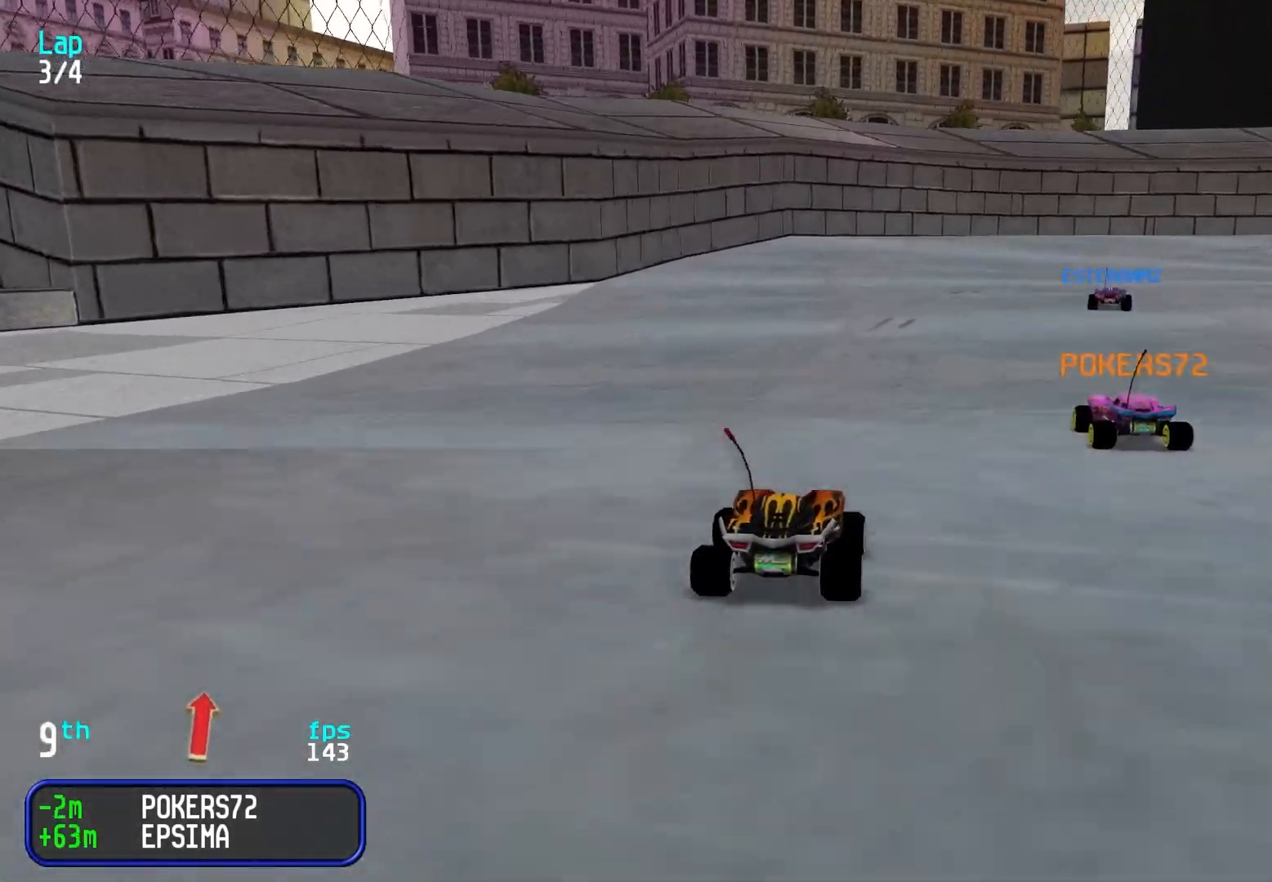
{"keys": ["up"], "events": [[50, "right", "up"], [150, "right", "down"], [200, "right", "up"], [333, "right", "down"], [433, "right", "up"]]}
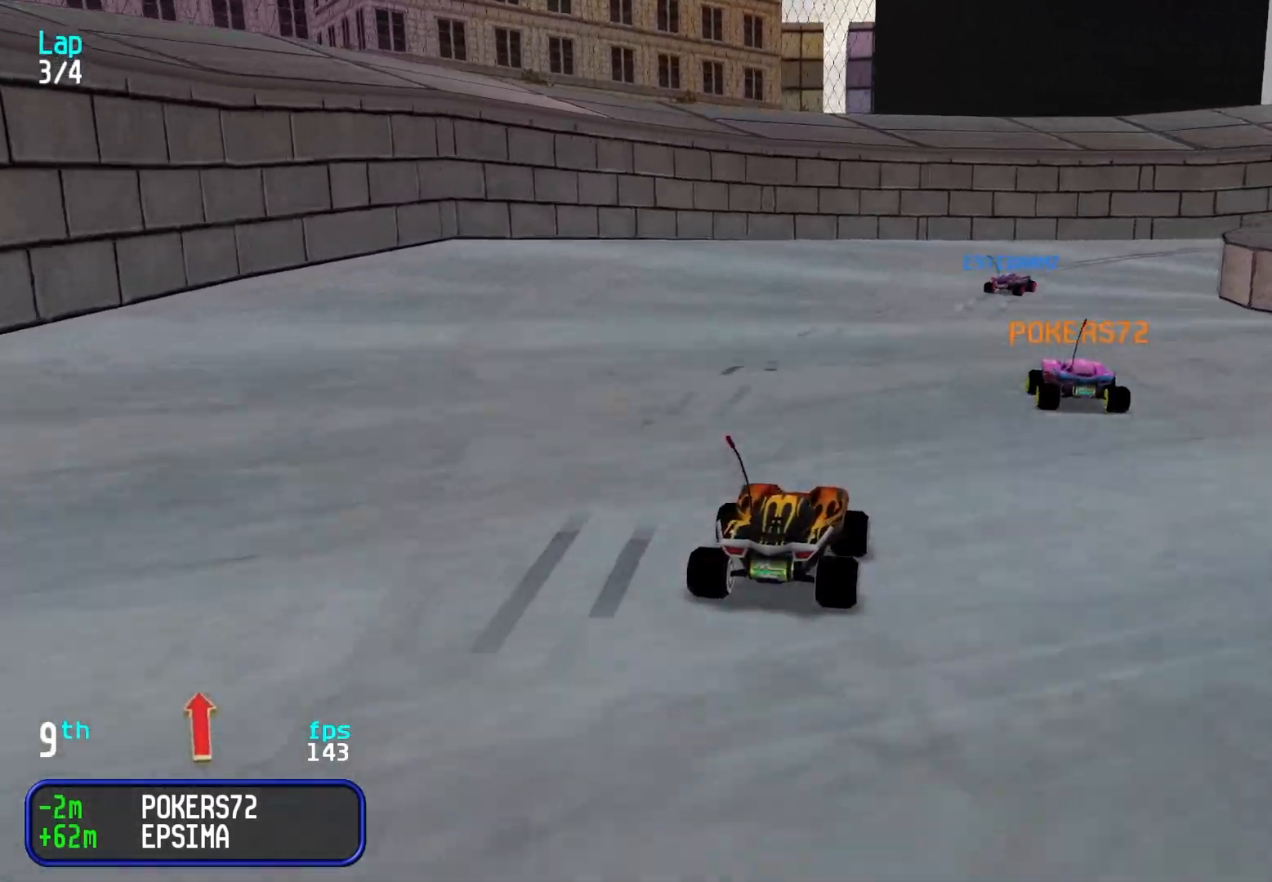
{"keys": ["right", "up"], "events": [[100, "right", "down"], [150, "right", "up"], [250, "right", "down"], [350, "right", "up"], [433, "right", "down"]]}
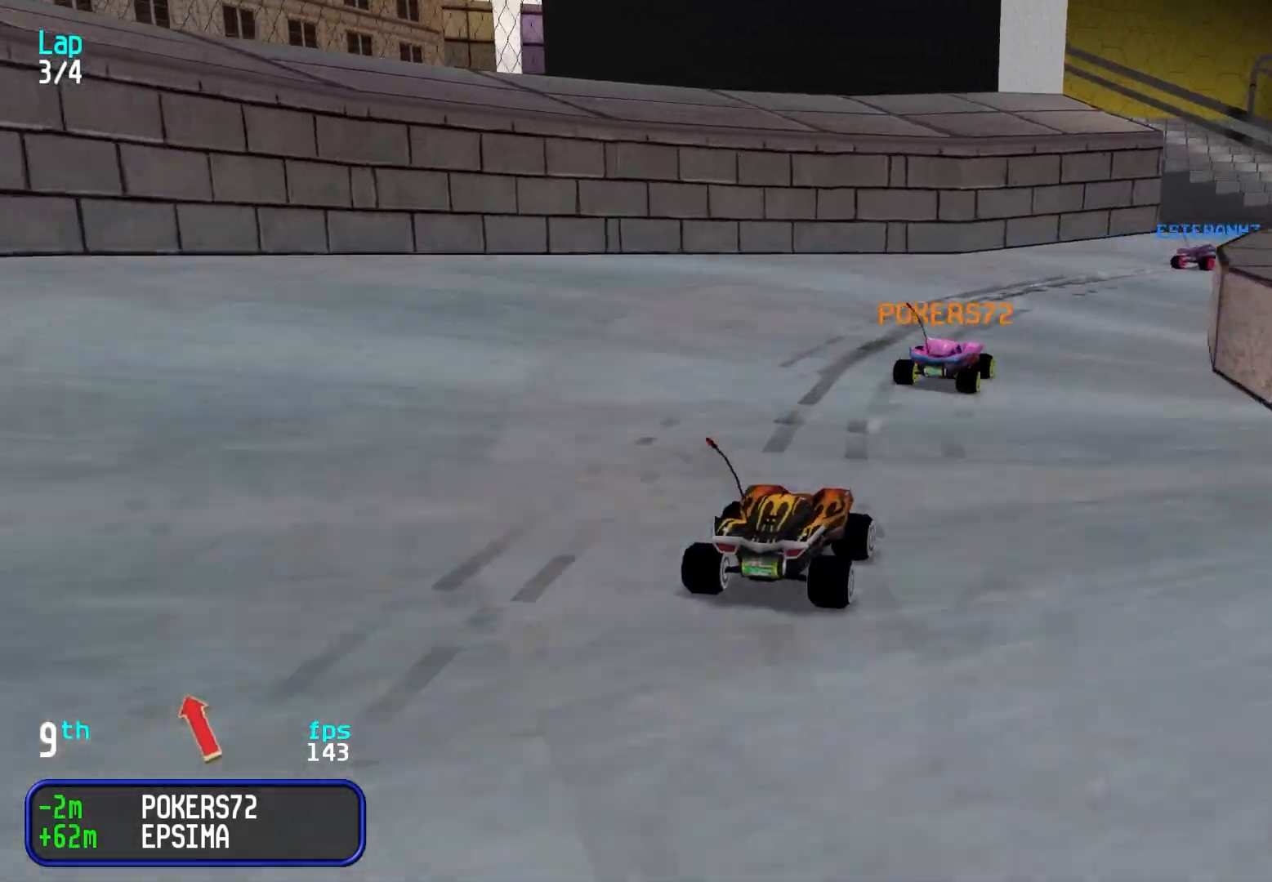
{"keys": ["right", "up"], "events": [[33, "right", "up"], [117, "right", "down"], [217, "right", "up"], [317, "right", "down"], [367, "right", "up"], [450, "right", "down"]]}
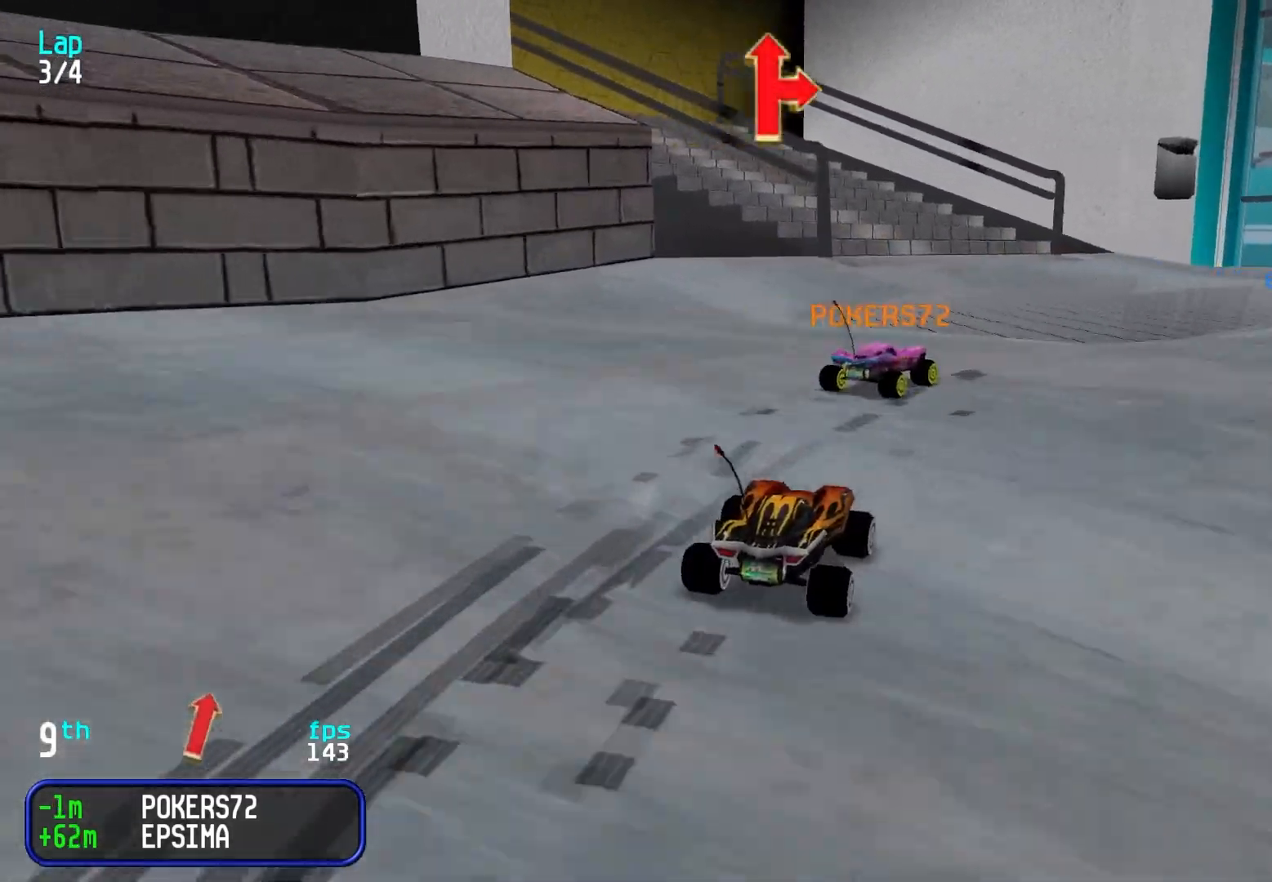
{"keys": ["up"], "events": [[50, "right", "up"], [133, "right", "down"], [200, "right", "up"], [317, "right", "down"], [333, "right", "up"]]}
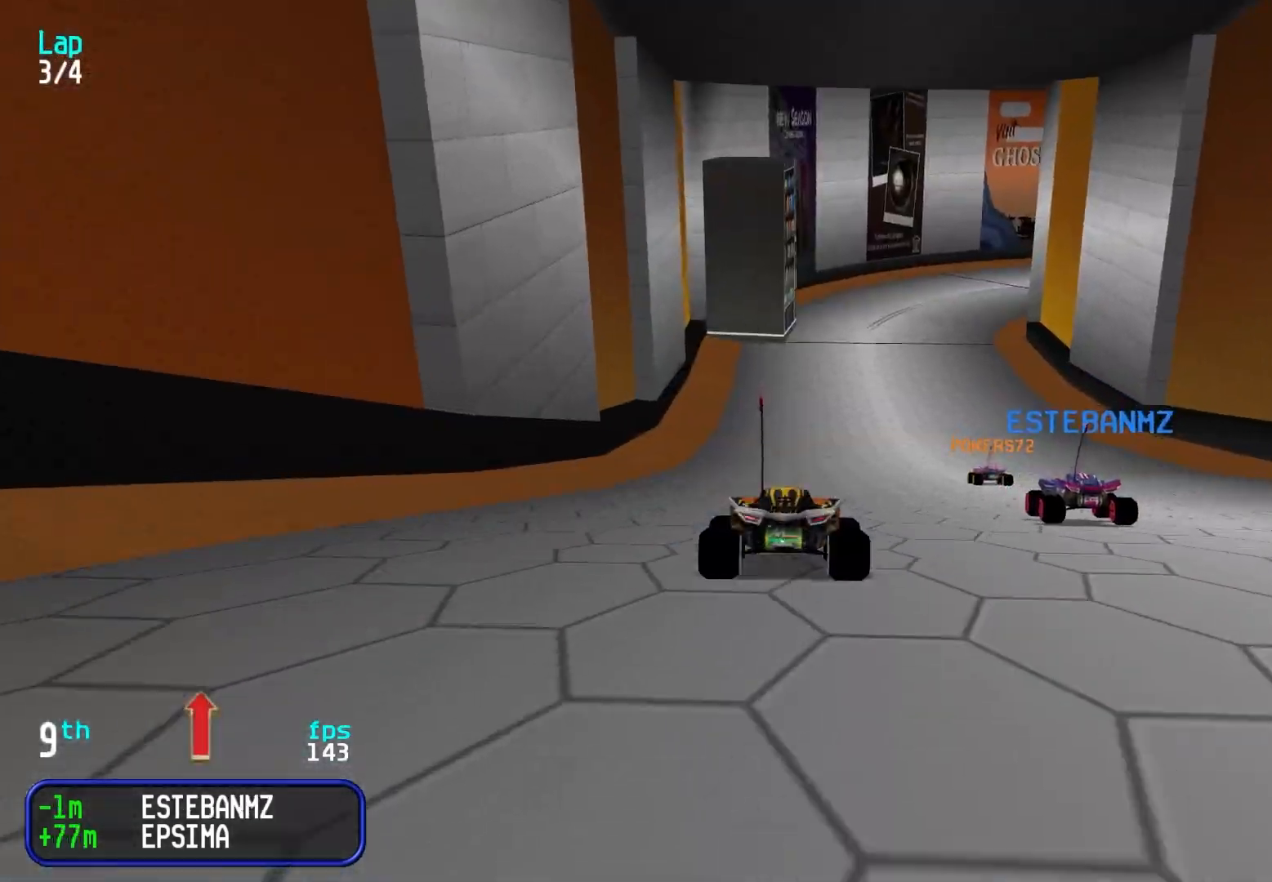
{"keys": ["up"], "events": []}
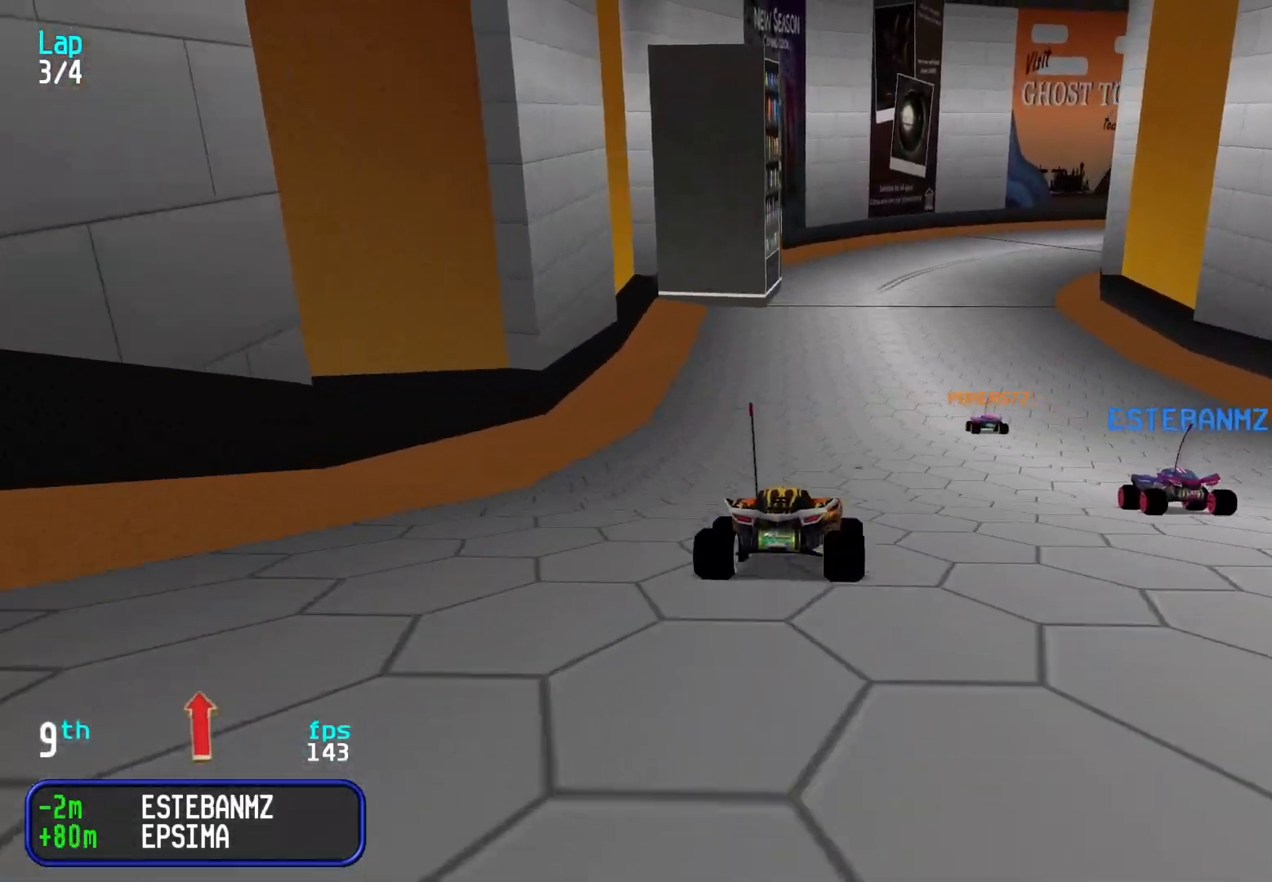
{"keys": ["up"], "events": []}
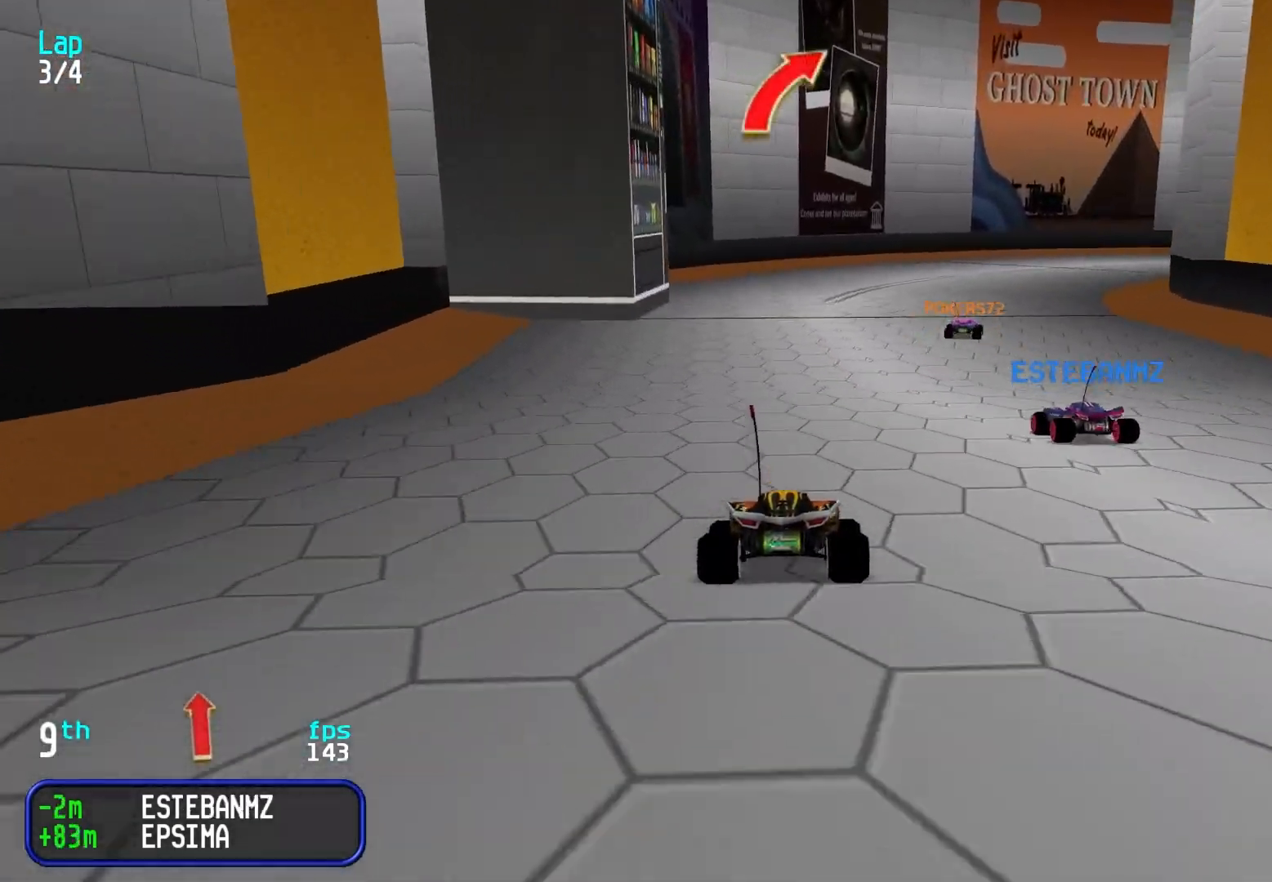
{"keys": ["right", "up"], "events": [[133, "right", "down"], [183, "right", "up"], [333, "right", "down"], [367, "right", "up"], [467, "right", "down"]]}
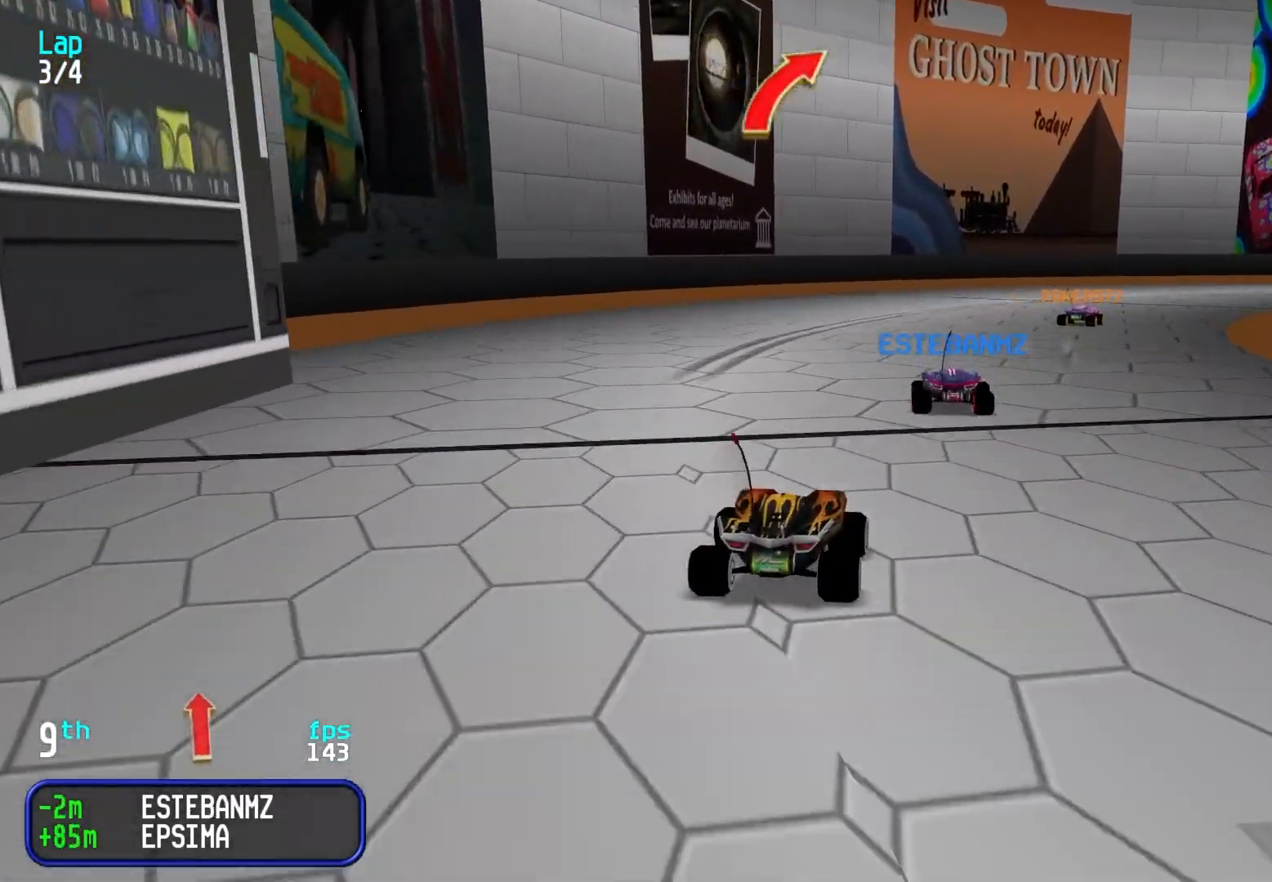
{"keys": ["right", "up"], "events": [[50, "right", "up"], [150, "right", "down"], [200, "right", "up"], [300, "right", "down"], [383, "right", "up"], [433, "right", "down"]]}
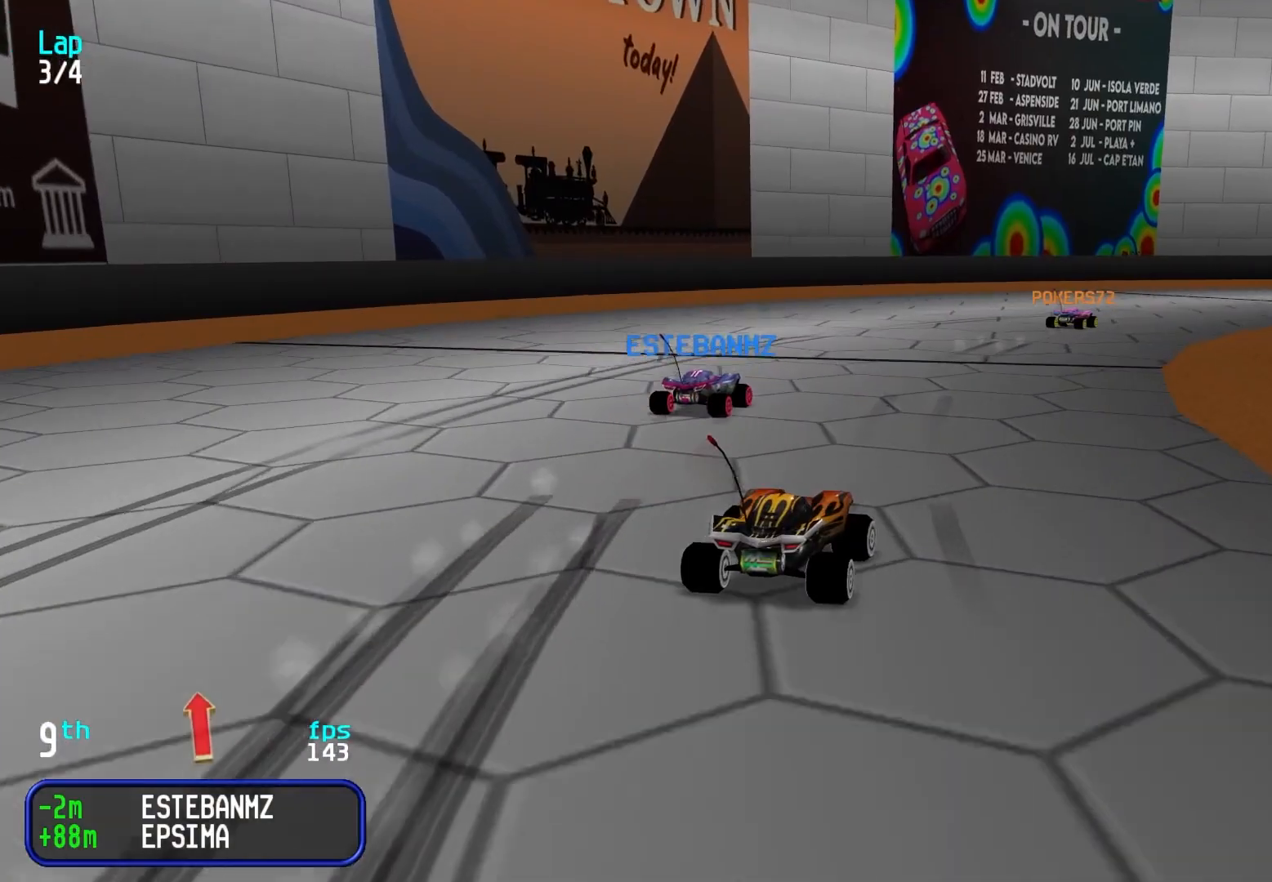
{"keys": ["right", "up"], "events": [[33, "right", "up"], [83, "right", "down"], [217, "right", "up"], [267, "right", "down"], [350, "right", "up"], [450, "right", "down"]]}
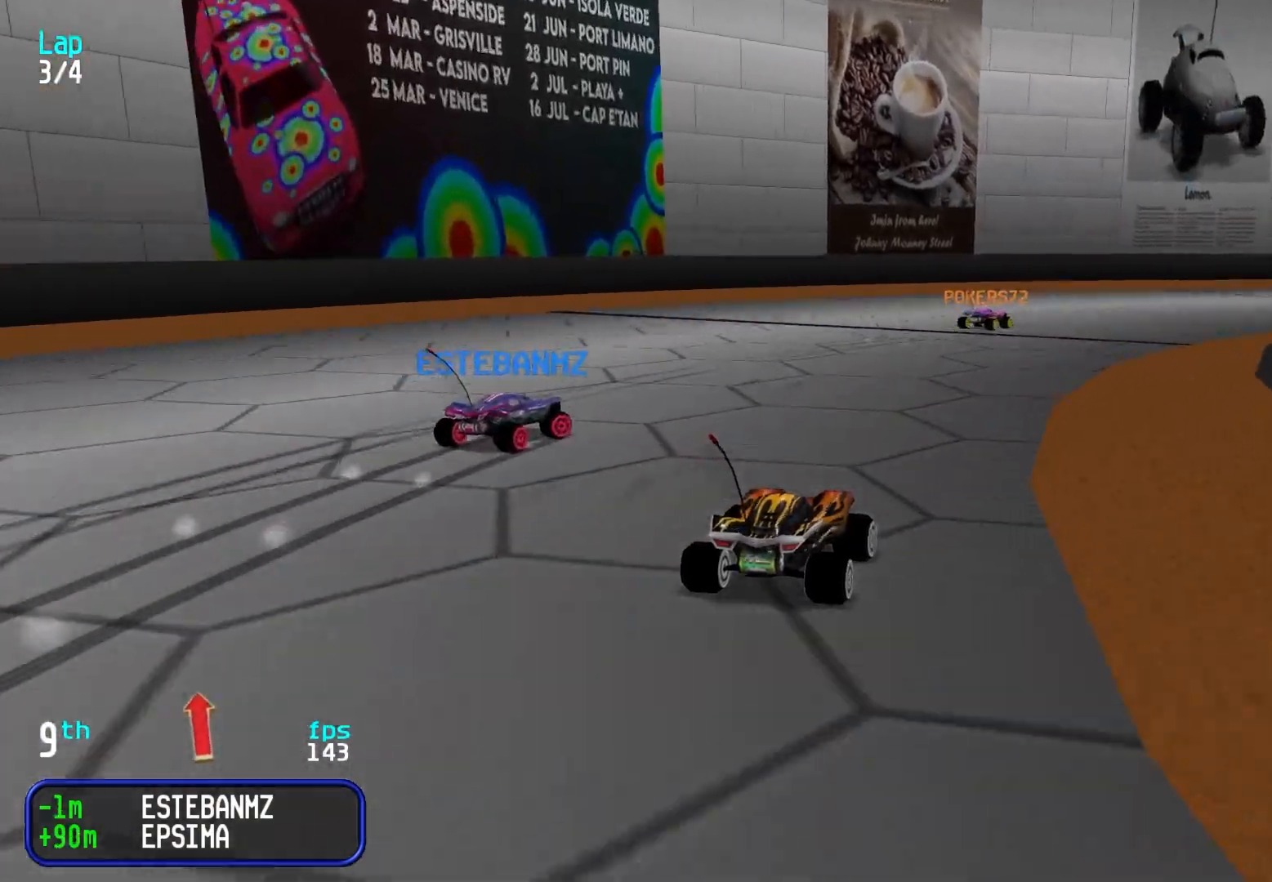
{"keys": ["right", "up"], "events": [[50, "right", "up"], [83, "right", "down"], [183, "right", "up"], [267, "right", "down"], [367, "right", "up"], [417, "right", "down"]]}
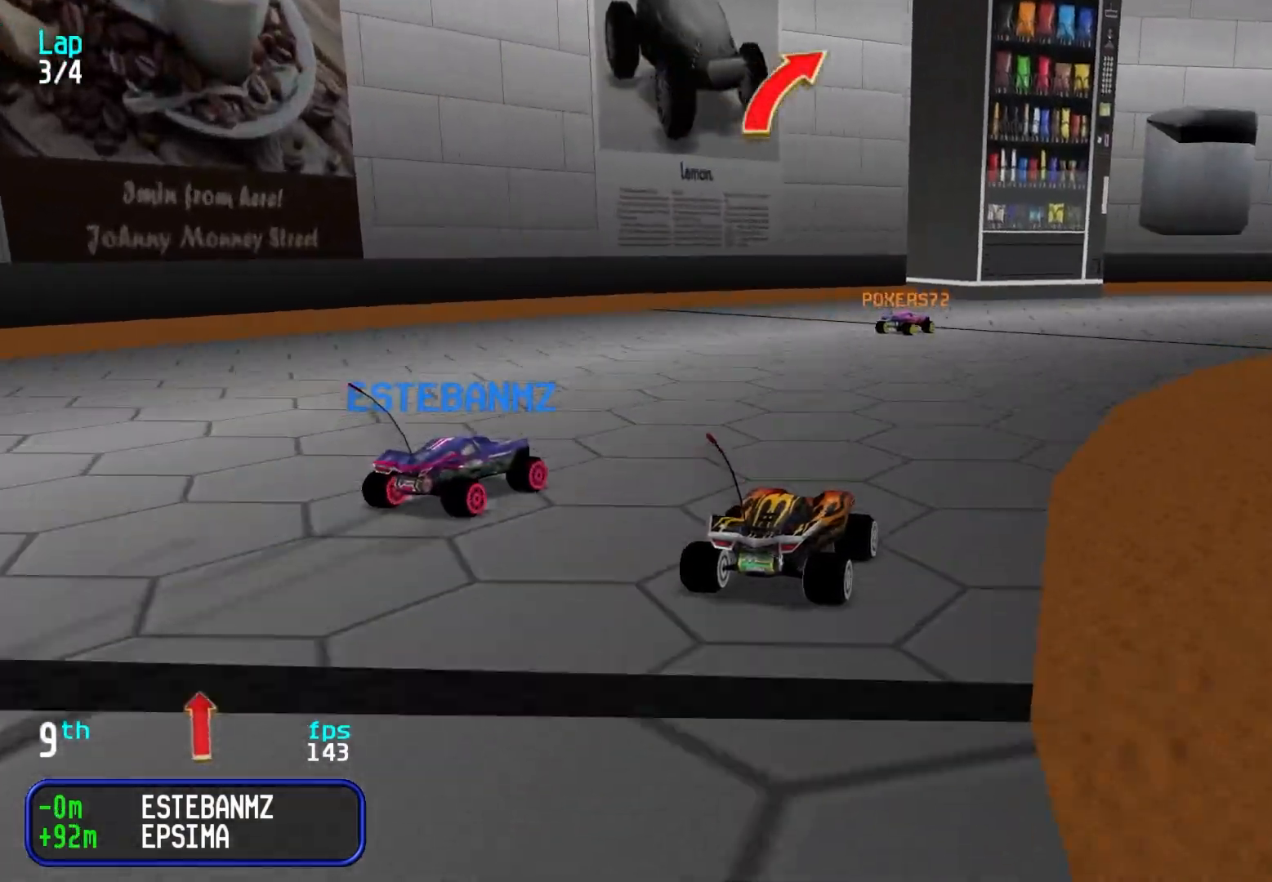
{"keys": ["up"], "events": [[17, "right", "up"], [50, "right", "down"], [150, "right", "up"], [200, "right", "down"], [300, "right", "up"], [383, "right", "down"], [483, "right", "up"]]}
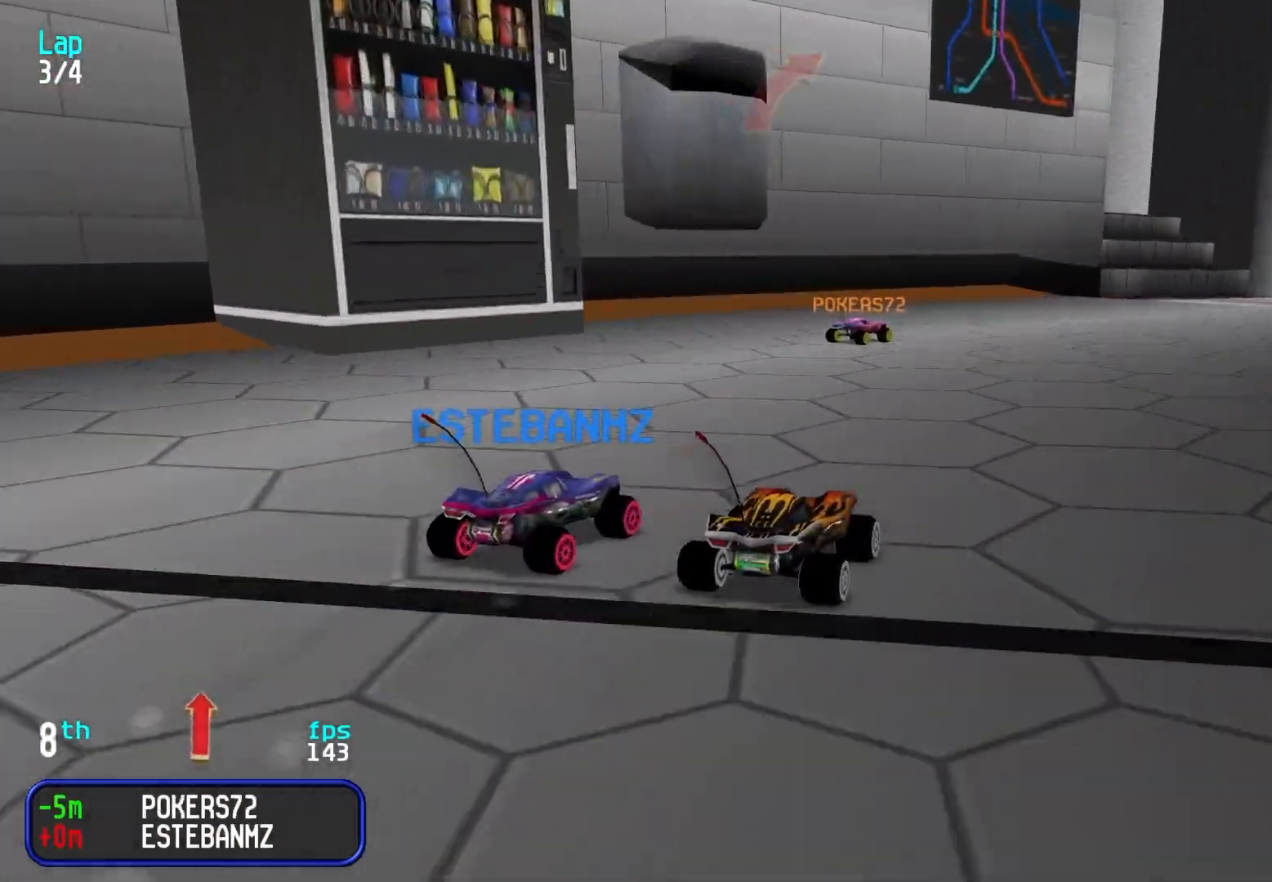
{"keys": ["up"], "events": [[17, "right", "down"], [117, "right", "up"], [350, "right", "down"], [400, "right", "up"]]}
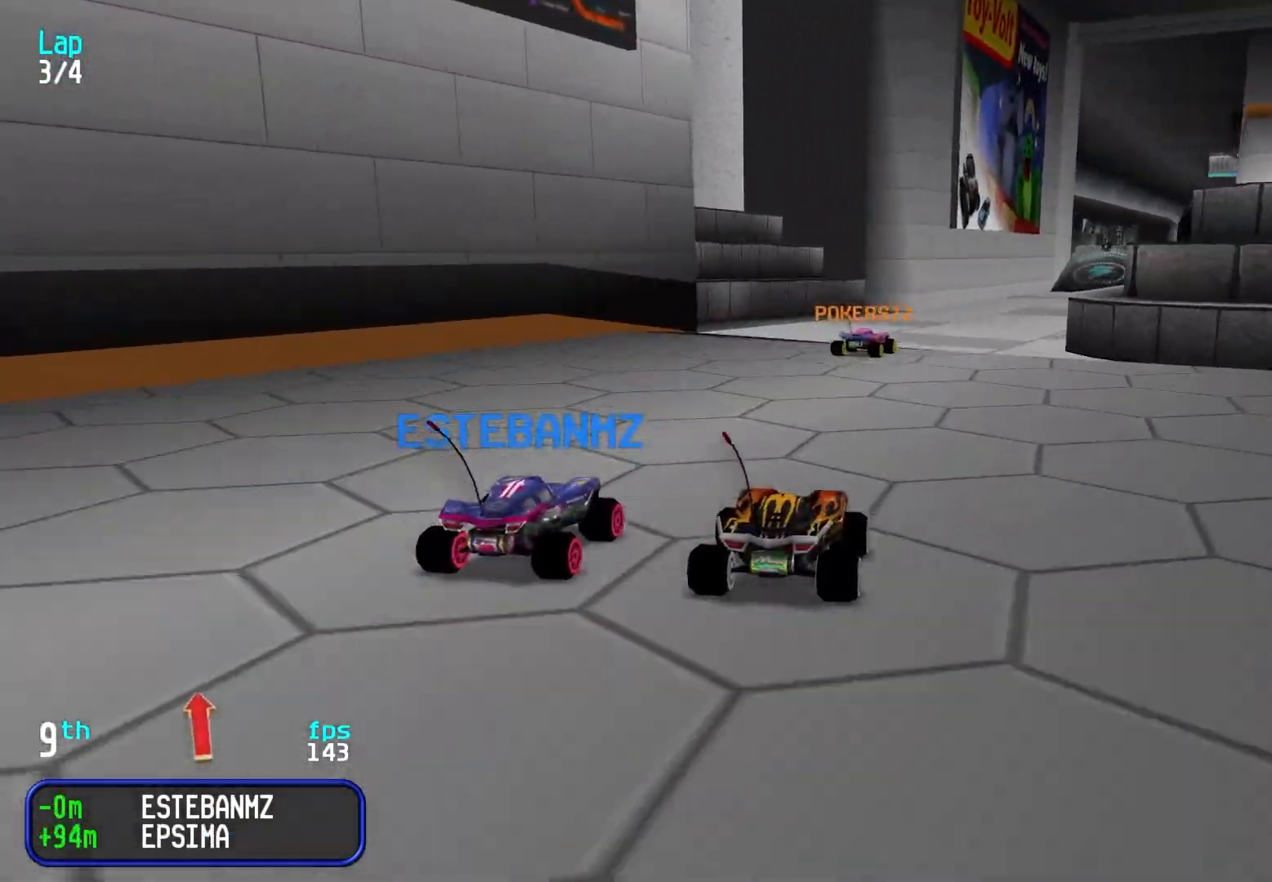
{"keys": ["up"], "events": [[50, "right", "down"], [133, "right", "up"]]}
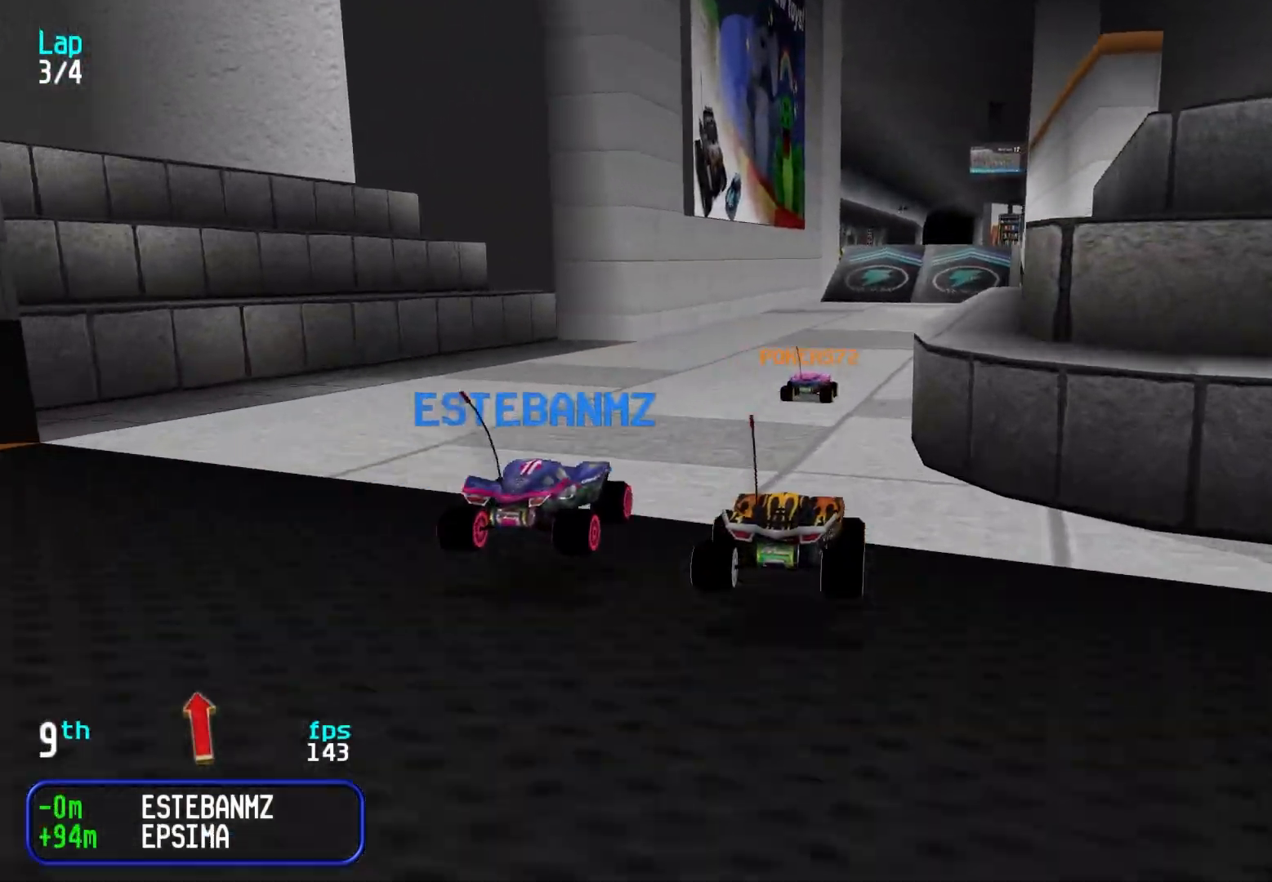
{"keys": ["up"], "events": [[350, "right", "down"], [433, "right", "up"]]}
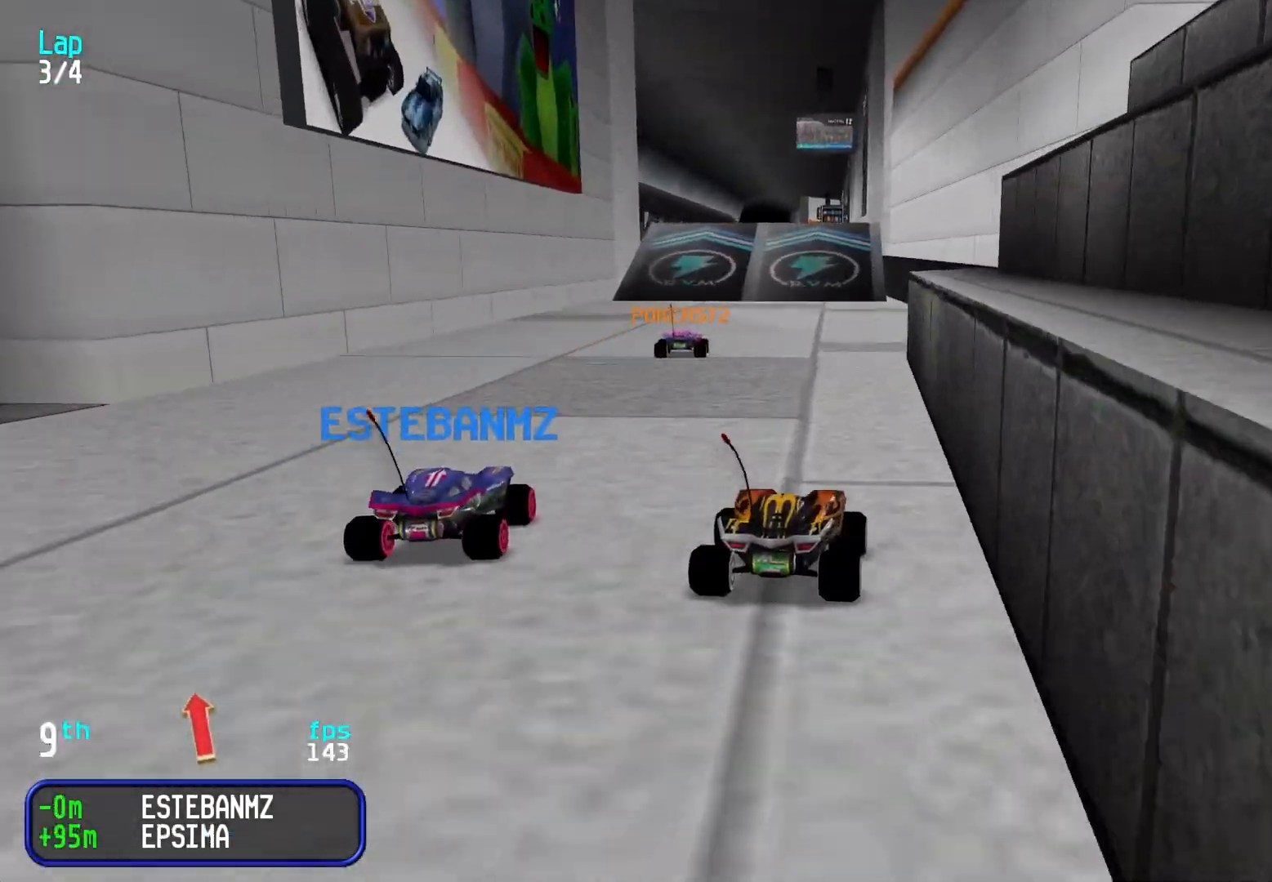
{"keys": ["up"], "events": [[117, "left", "down"], [167, "left", "up"]]}
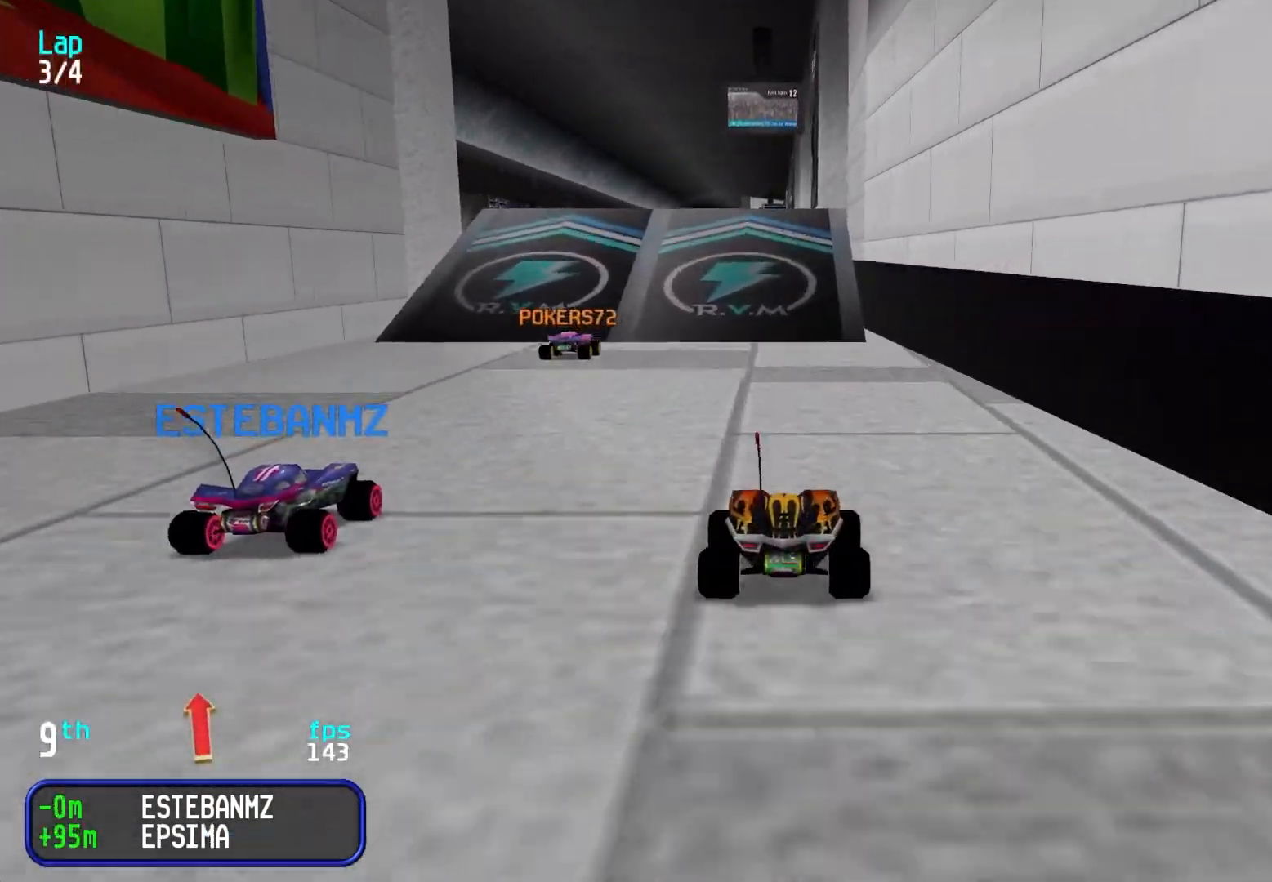
{"keys": ["up"], "events": []}
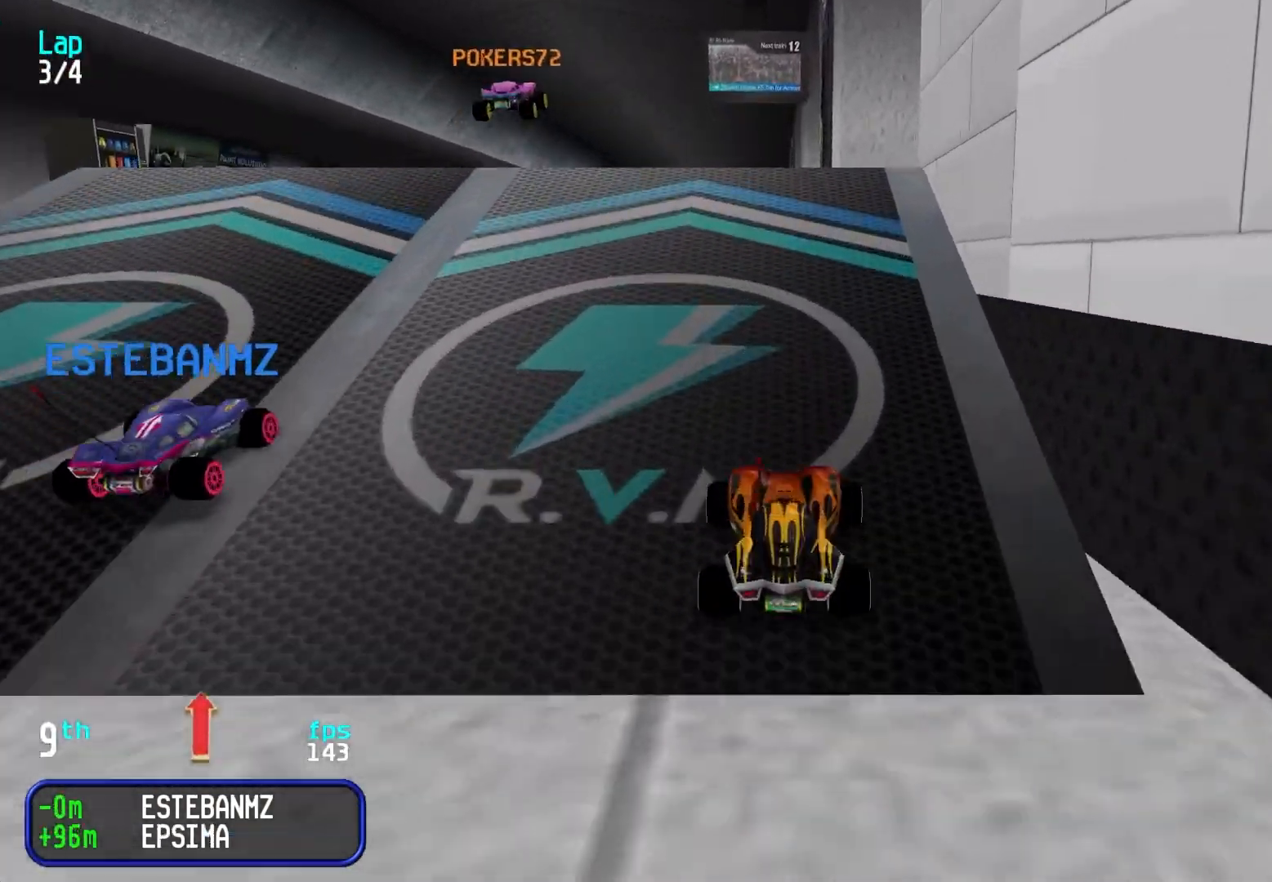
{"keys": ["up"], "events": [[150, "left", "down"], [200, "left", "up"]]}
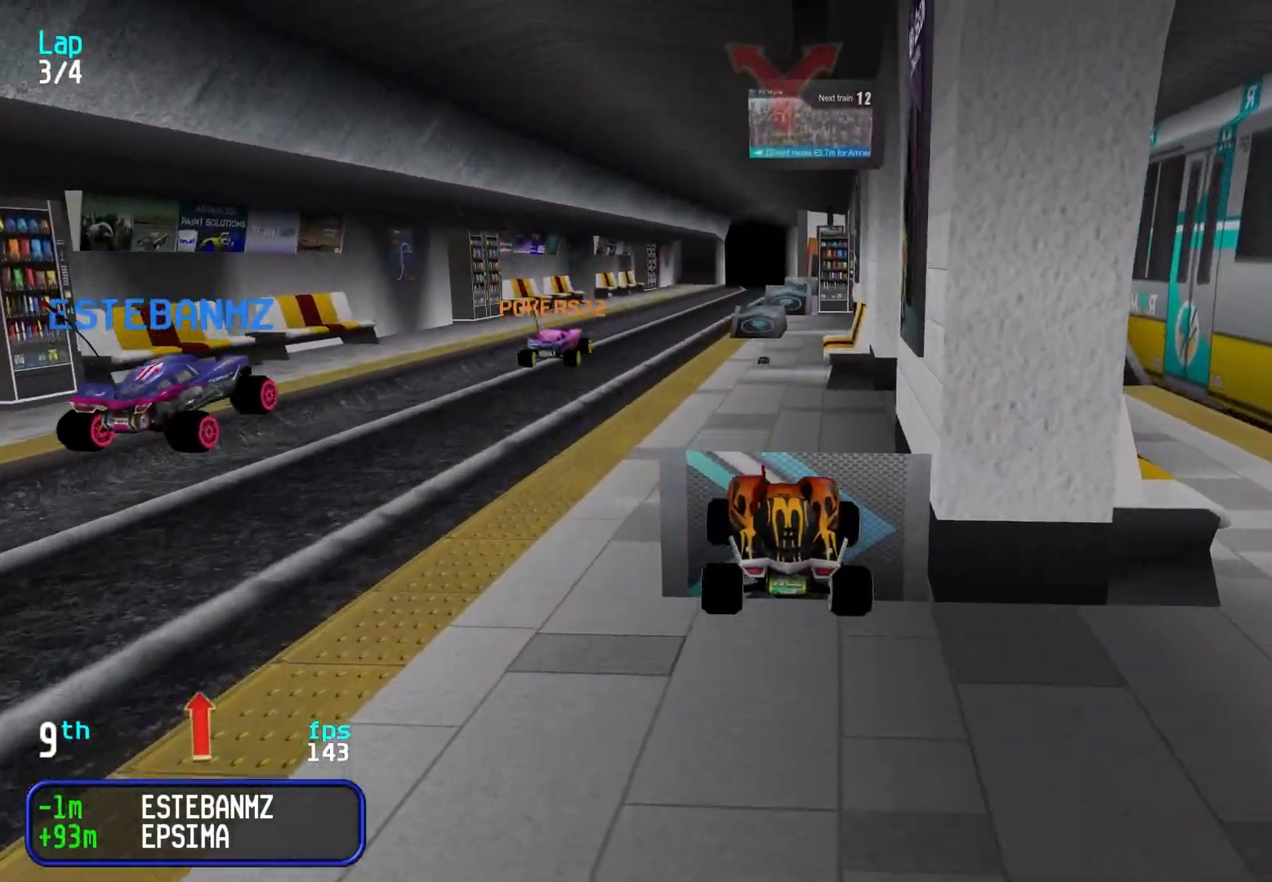
{"keys": ["up"], "events": []}
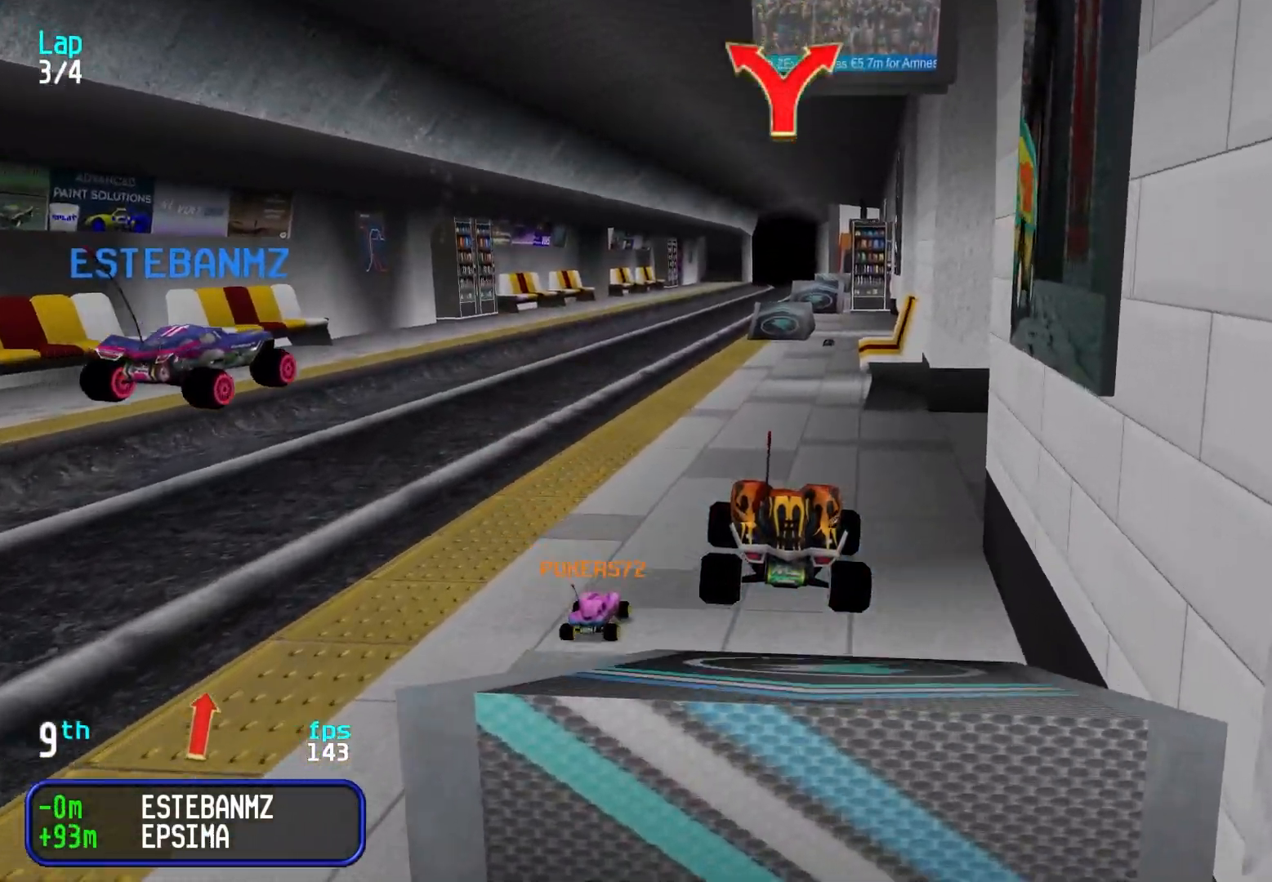
{"keys": ["up"], "events": []}
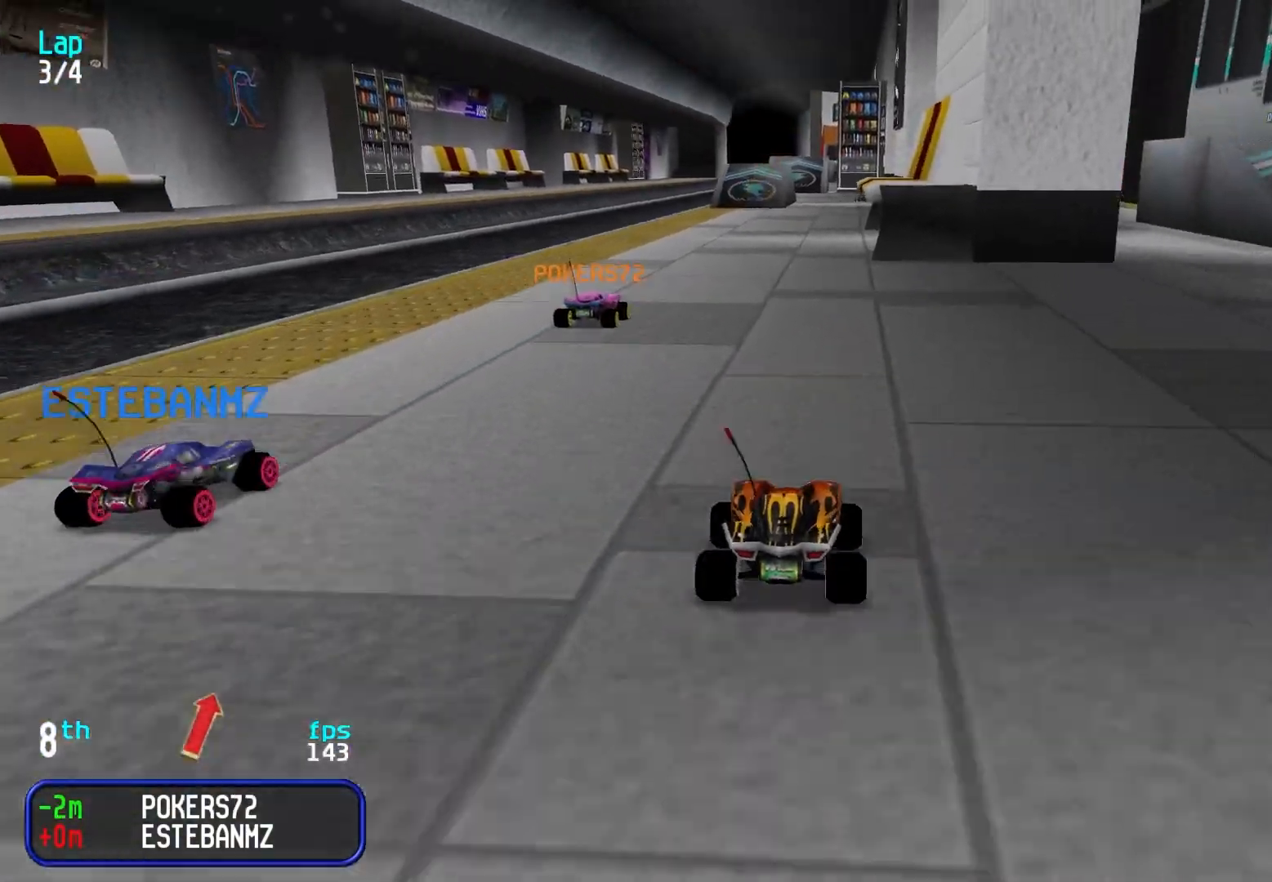
{"keys": ["up"], "events": []}
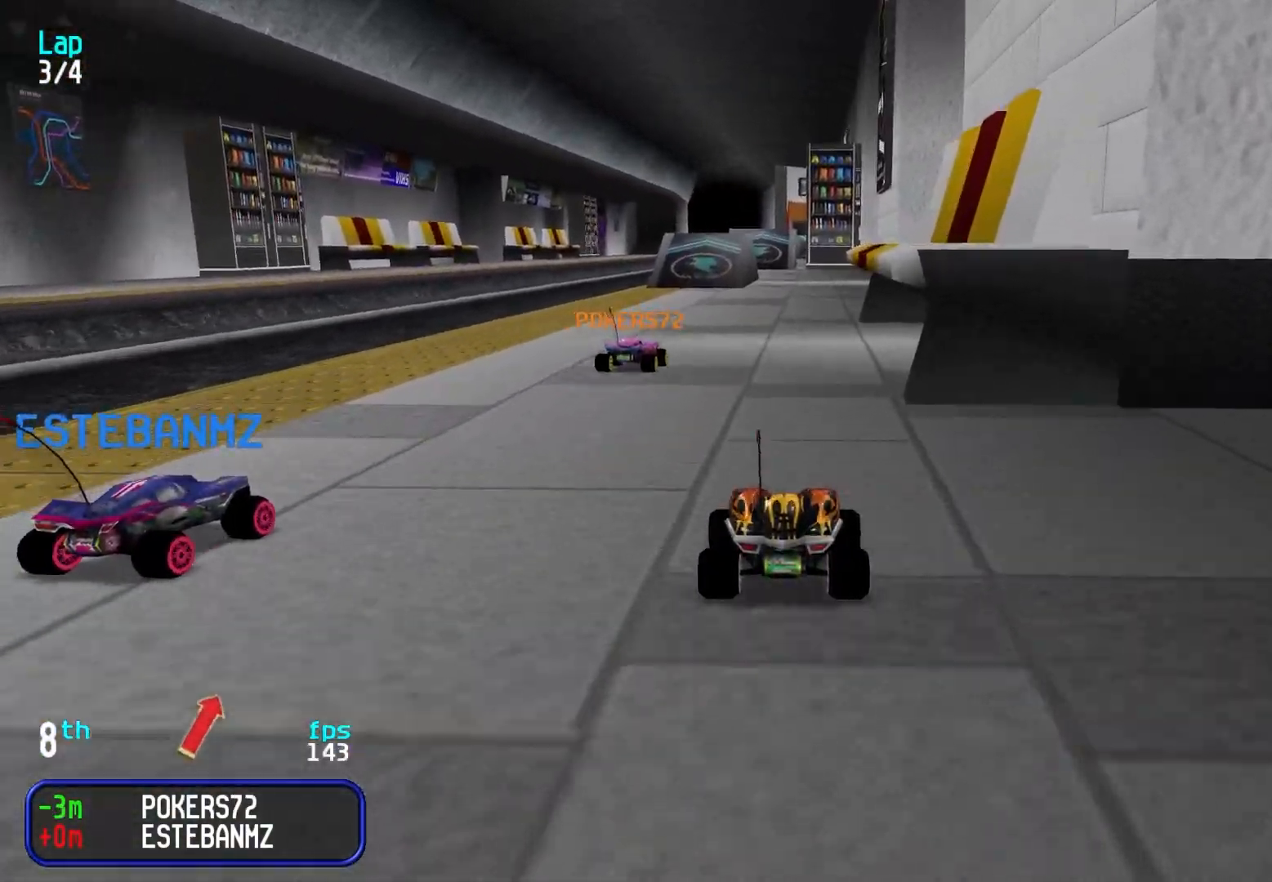
{"keys": ["right", "up"], "events": [[500, "right", "down"]]}
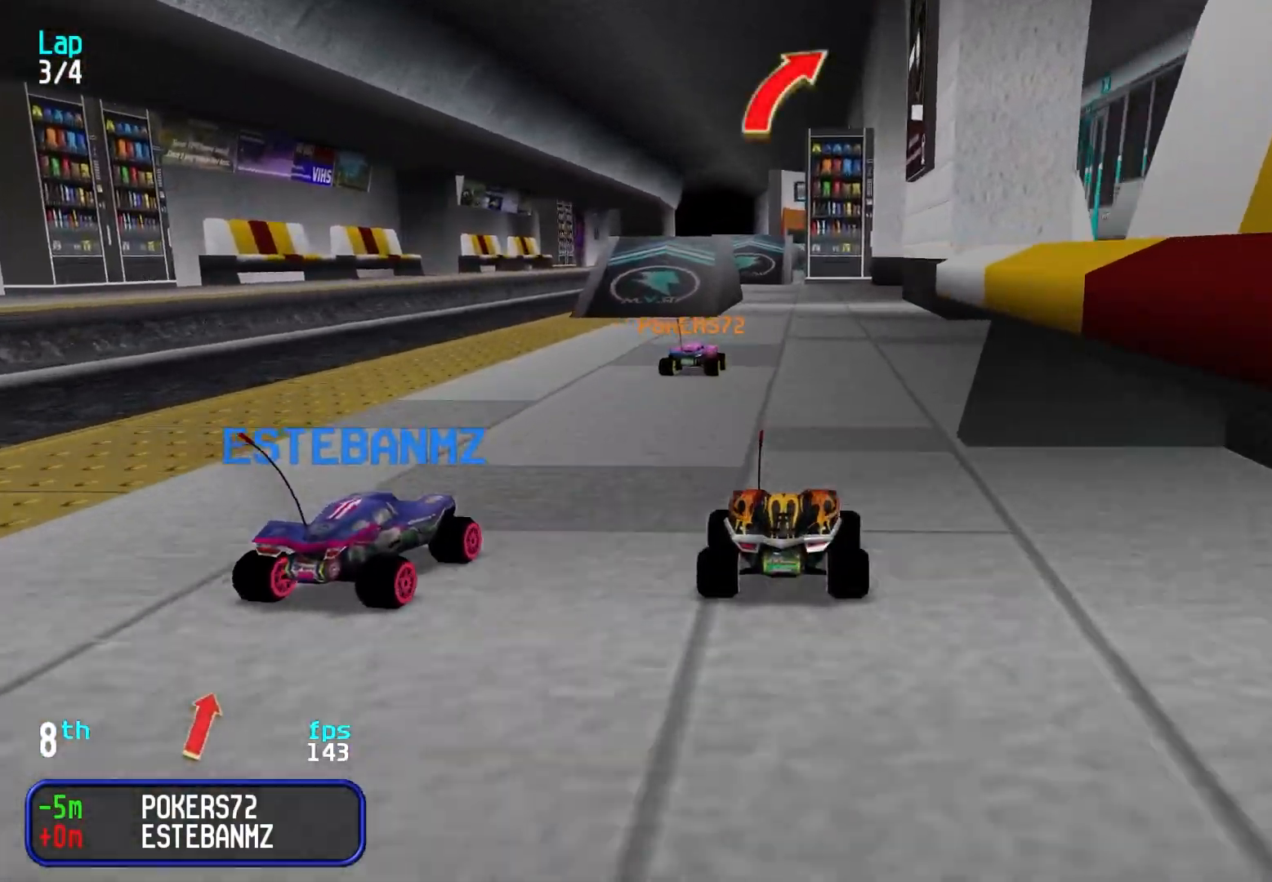
{"keys": [], "events": [[50, "right", "up"], [283, "up", "up"]]}
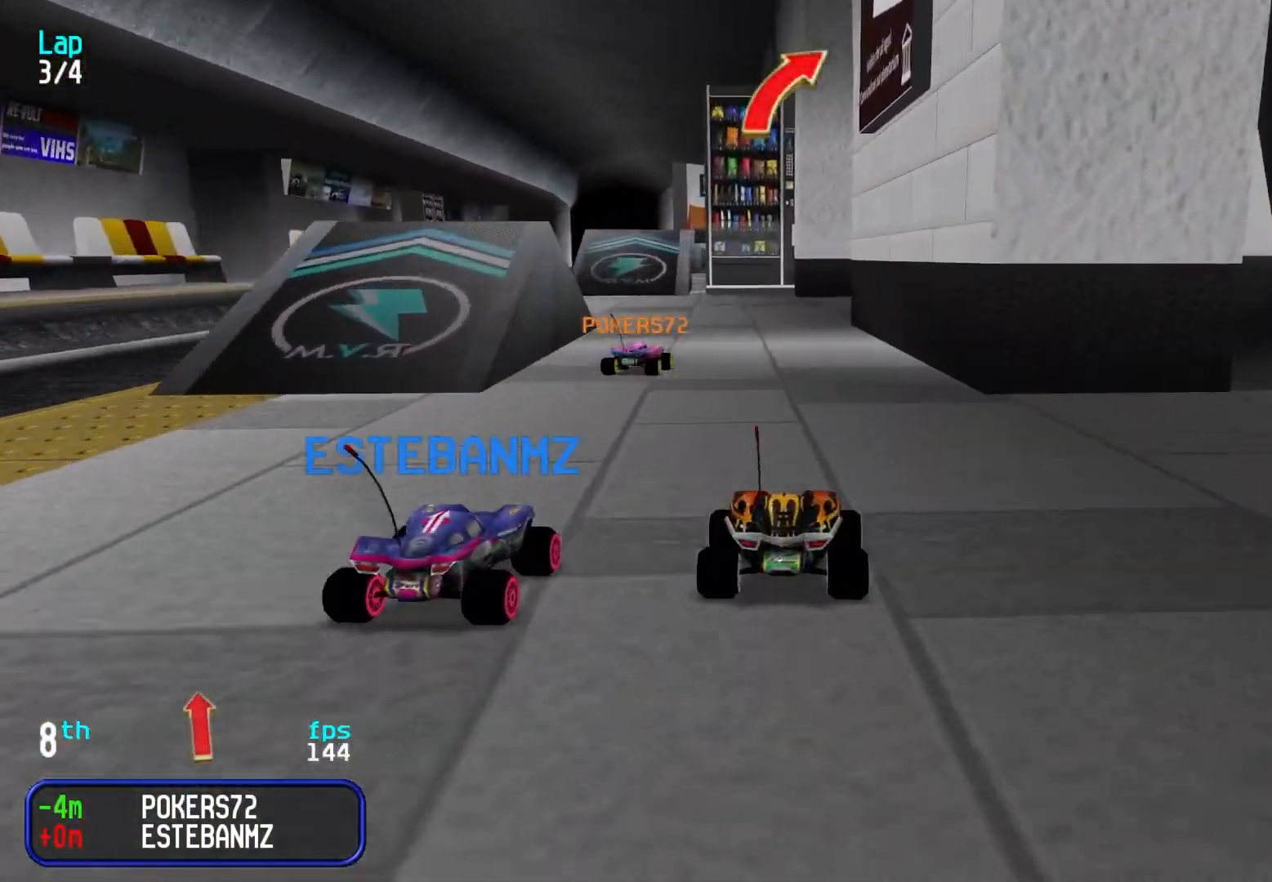
{"keys": ["right", "up"], "events": [[67, "up", "down"], [483, "right", "down"]]}
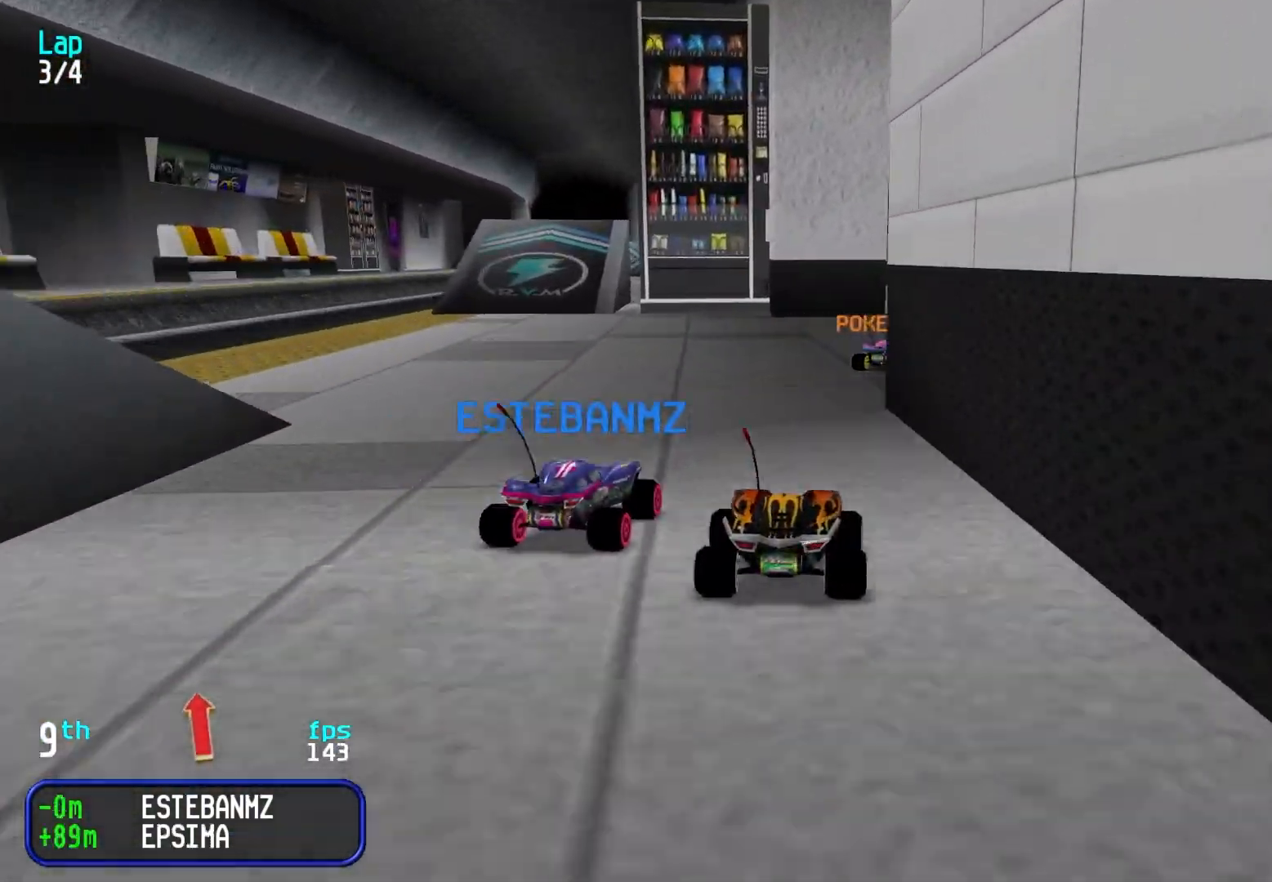
{"keys": ["up"], "events": [[67, "right", "up"], [117, "right", "down"], [217, "right", "up"], [267, "right", "down"], [500, "right", "up"]]}
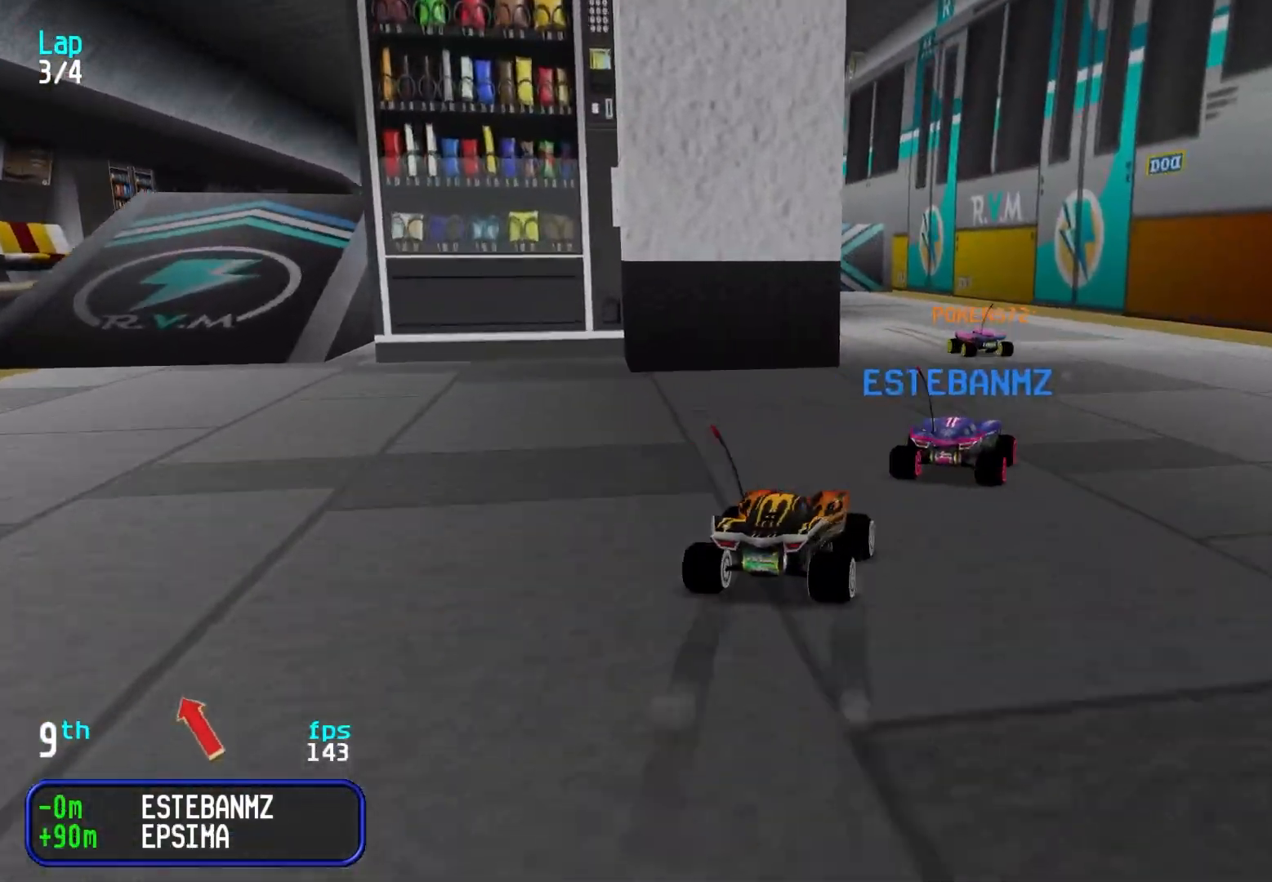
{"keys": ["left", "up"], "events": [[83, "right", "down"], [183, "right", "up"], [233, "left", "down"], [367, "left", "up"], [417, "left", "down"]]}
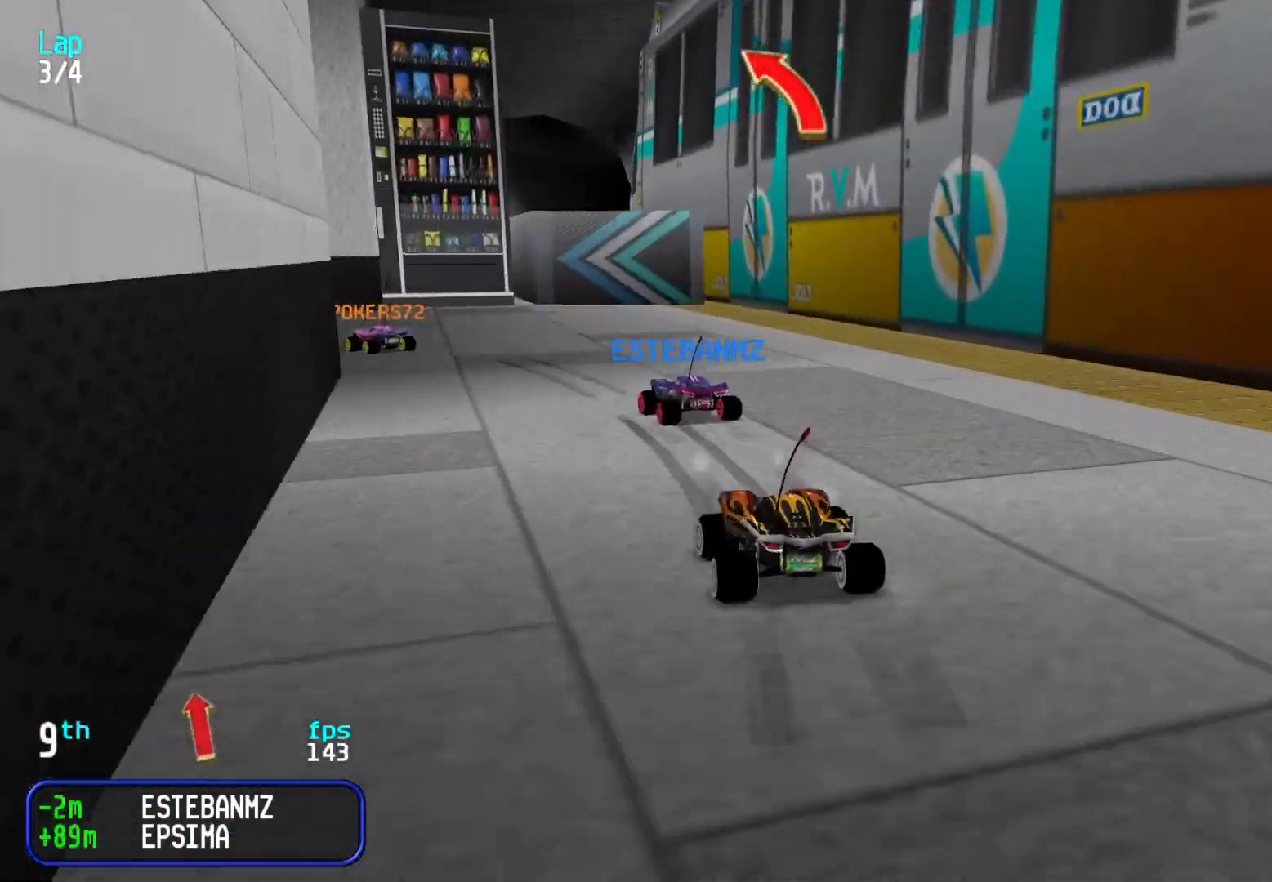
{"keys": ["left", "up"], "events": [[150, "left", "up"], [250, "left", "down"], [433, "left", "up"], [483, "left", "down"]]}